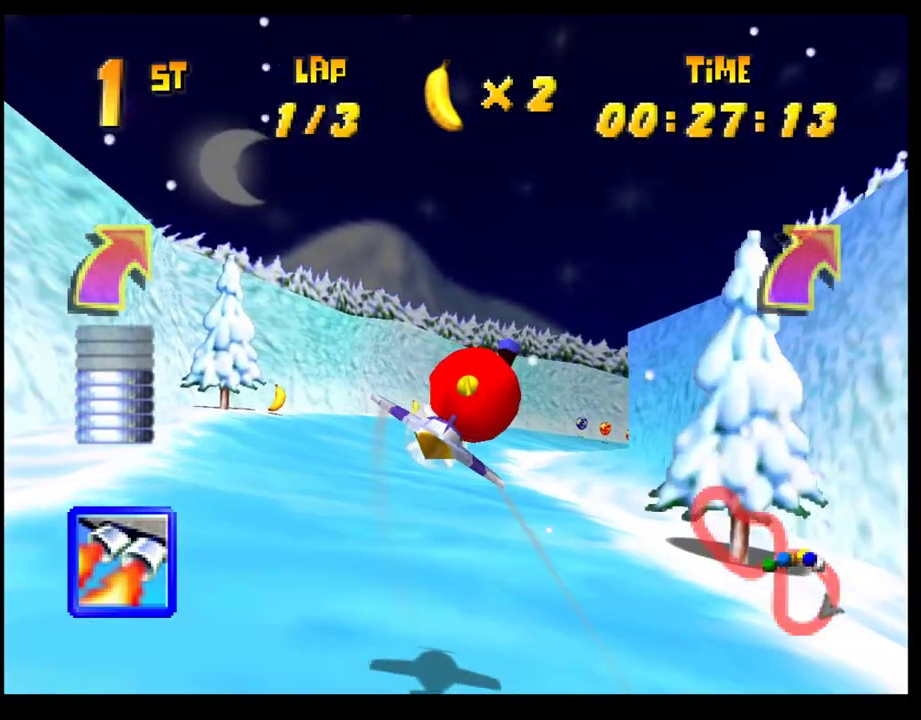
Gameplay with a controller (PlayStation layout); each line is a JSON object with the inputs held at the frame after it. "events" lists button and stick changes between this image and that frame as [ms after this image, input, new state], when the widget could be followed in between. Not read: R3 right_stick.
{"buttons": ["CROSS"], "left_stick": "center", "events": [[183, "left_stick", "up-right"], [283, "left_stick", "right"], [367, "left_stick", "center"]]}
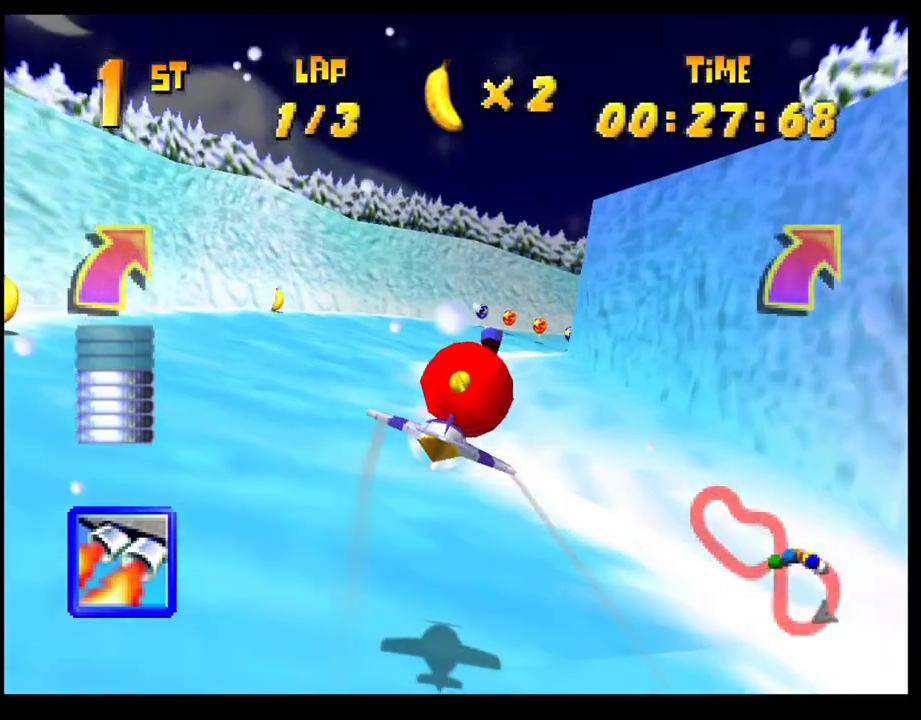
{"buttons": ["CROSS"], "left_stick": "center", "events": [[133, "left_stick", "right"], [317, "left_stick", "center"]]}
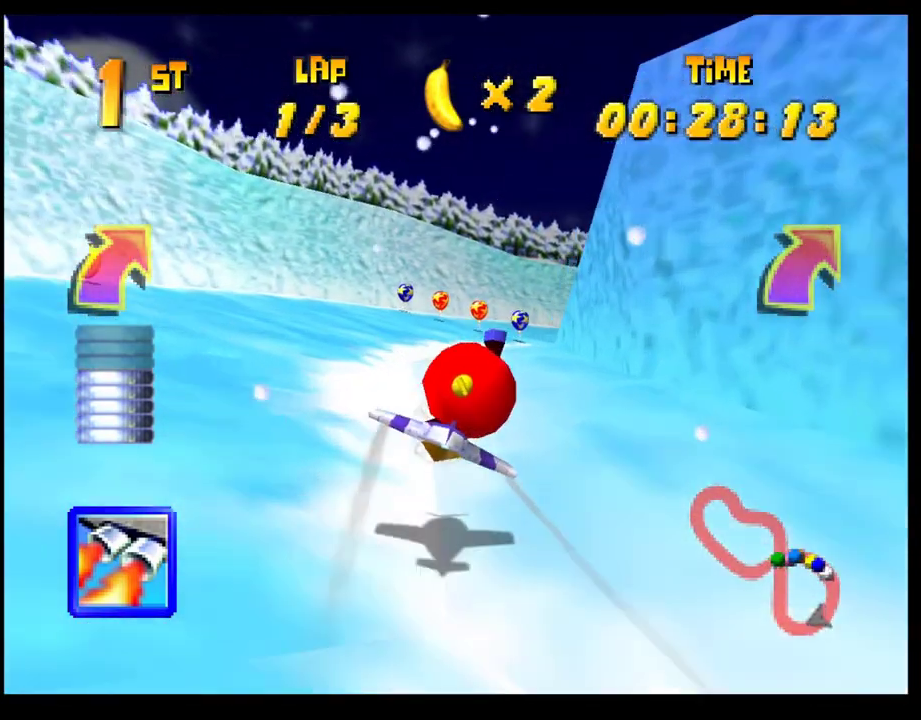
{"buttons": ["CROSS"], "left_stick": "center", "events": []}
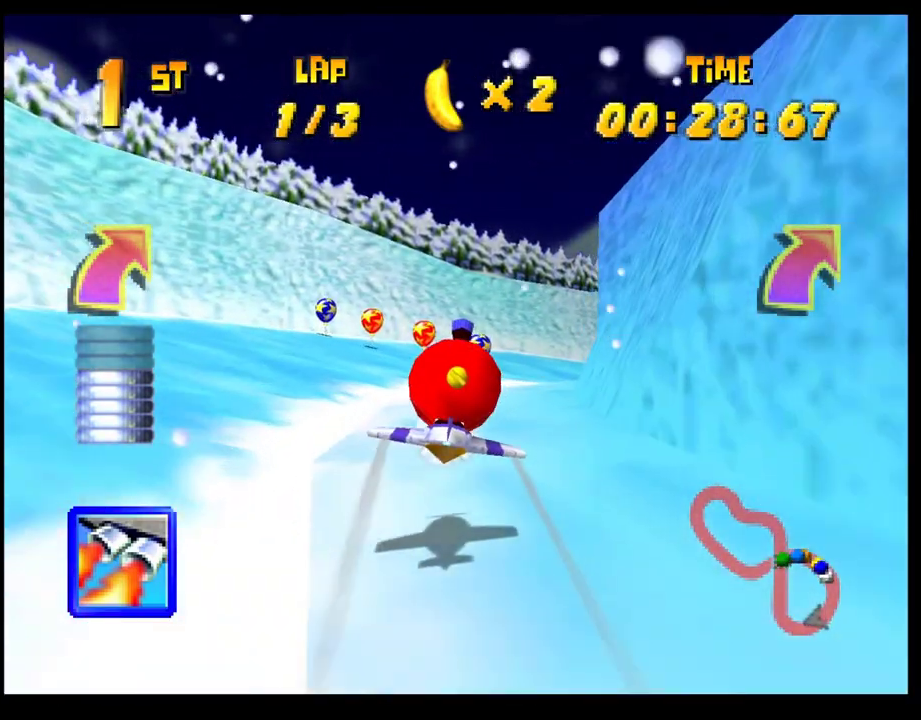
{"buttons": ["CROSS"], "left_stick": "right", "events": [[217, "left_stick", "right"]]}
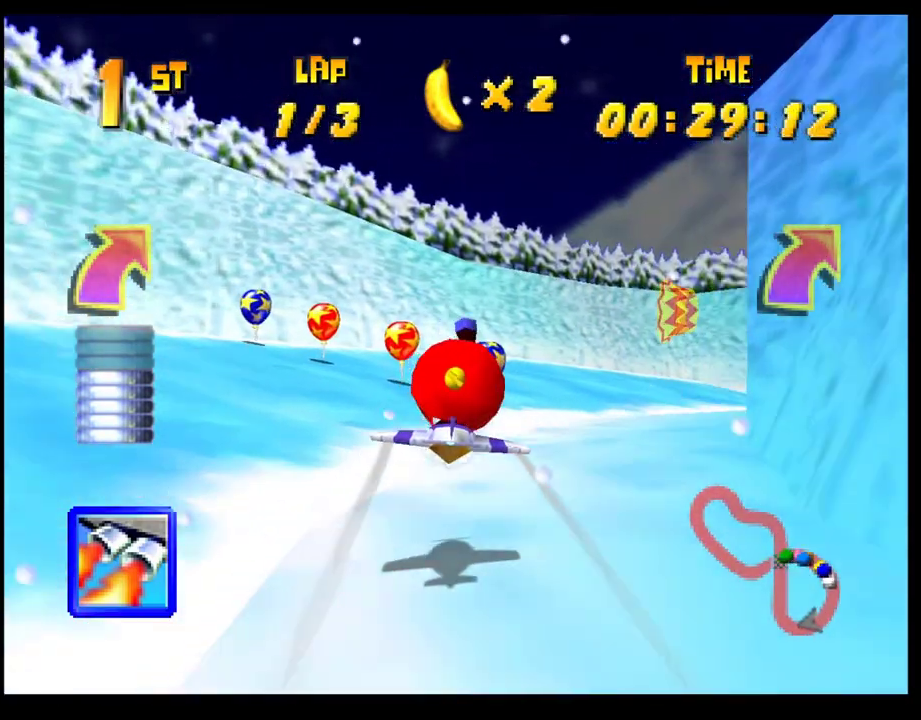
{"buttons": ["CROSS"], "left_stick": "right", "events": [[267, "left_stick", "center"], [333, "left_stick", "right"]]}
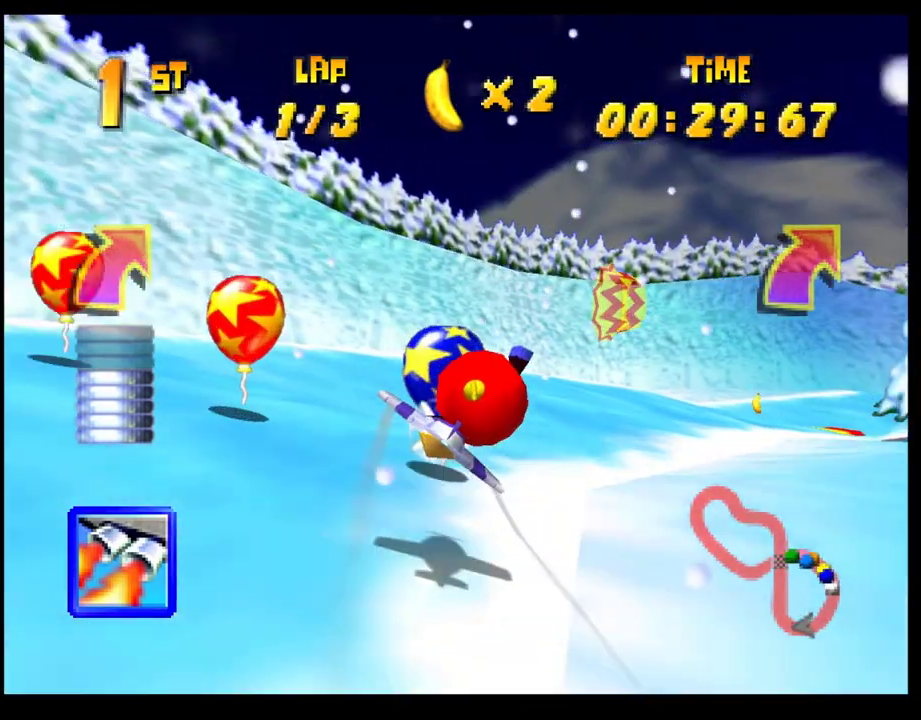
{"buttons": ["CROSS", "R1"], "left_stick": "up", "events": [[100, "R1", "down"], [417, "left_stick", "up-right"], [500, "left_stick", "up"]]}
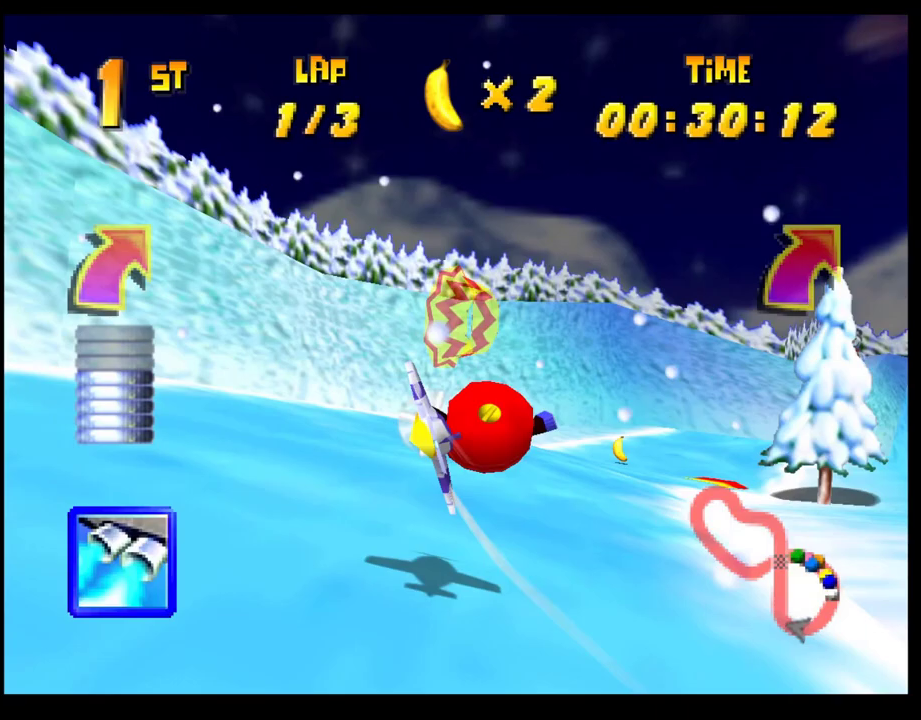
{"buttons": ["CROSS"], "left_stick": "up-right", "events": [[83, "R1", "up"], [250, "left_stick", "right"], [367, "left_stick", "up-right"]]}
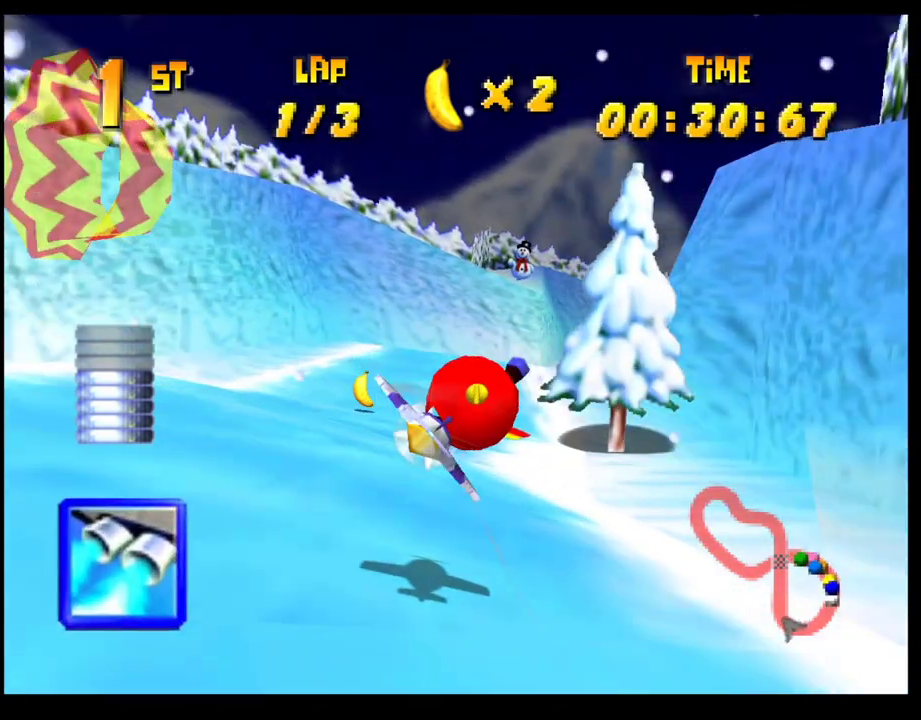
{"buttons": [], "left_stick": "up-right", "events": [[33, "left_stick", "up"], [217, "left_stick", "up-right"], [483, "CROSS", "up"]]}
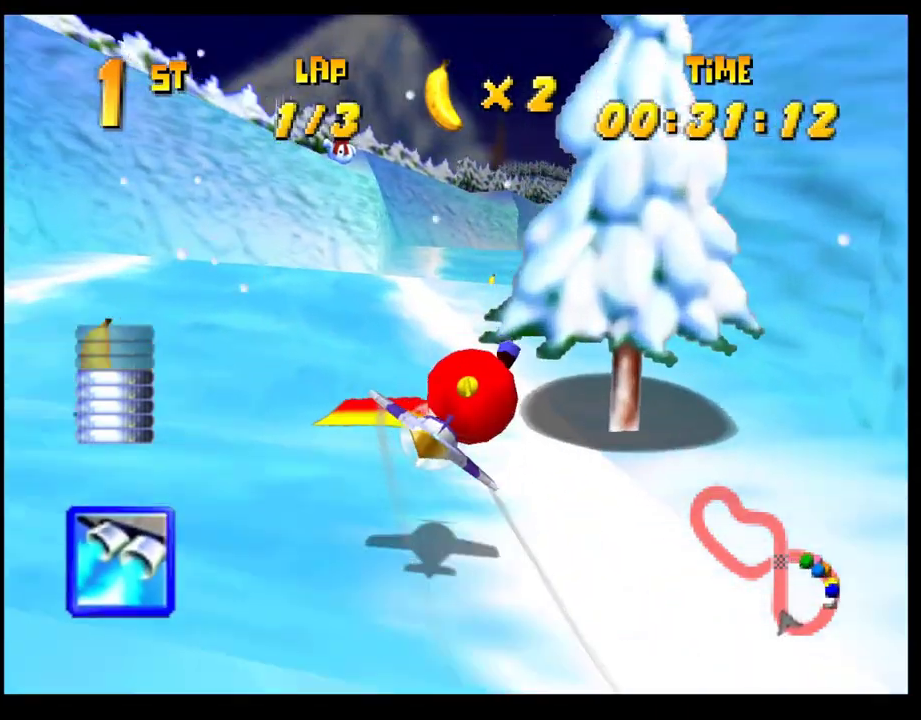
{"buttons": [], "left_stick": "center", "events": [[17, "left_stick", "center"], [100, "left_stick", "right"], [150, "left_stick", "down-right"], [233, "left_stick", "center"]]}
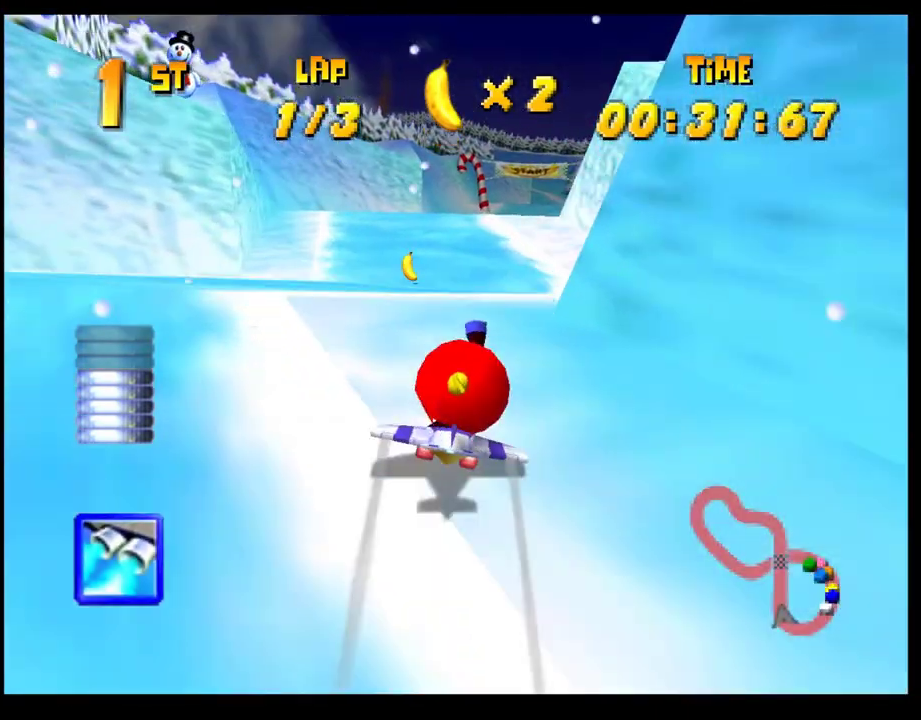
{"buttons": [], "left_stick": "center", "events": [[17, "left_stick", "right"], [117, "left_stick", "up-right"], [217, "L1", "down"], [333, "L1", "up"], [333, "left_stick", "center"]]}
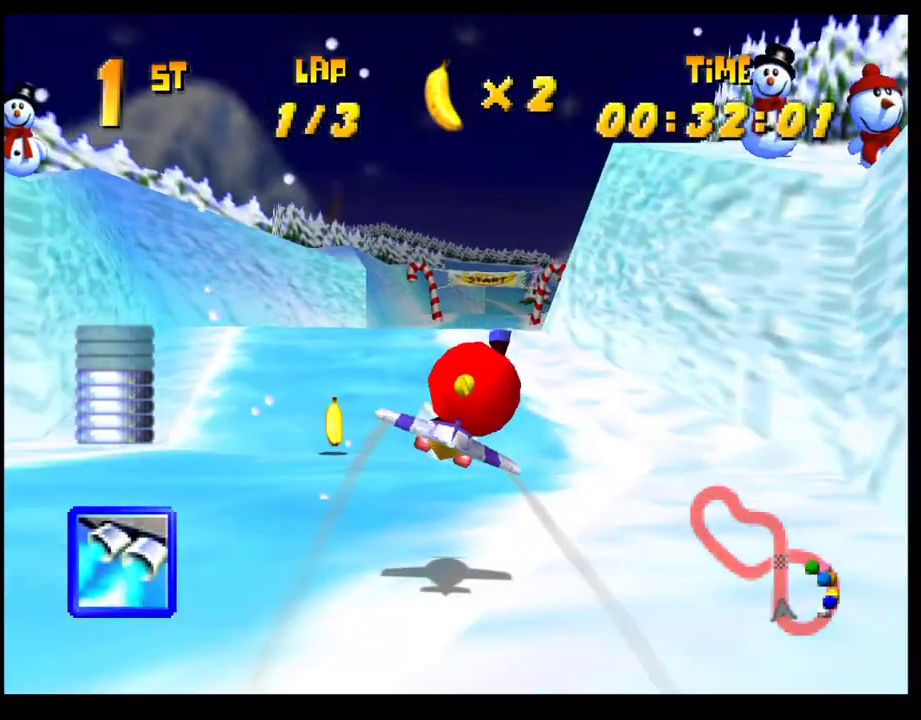
{"buttons": [], "left_stick": "center", "events": [[83, "left_stick", "left"], [233, "left_stick", "center"]]}
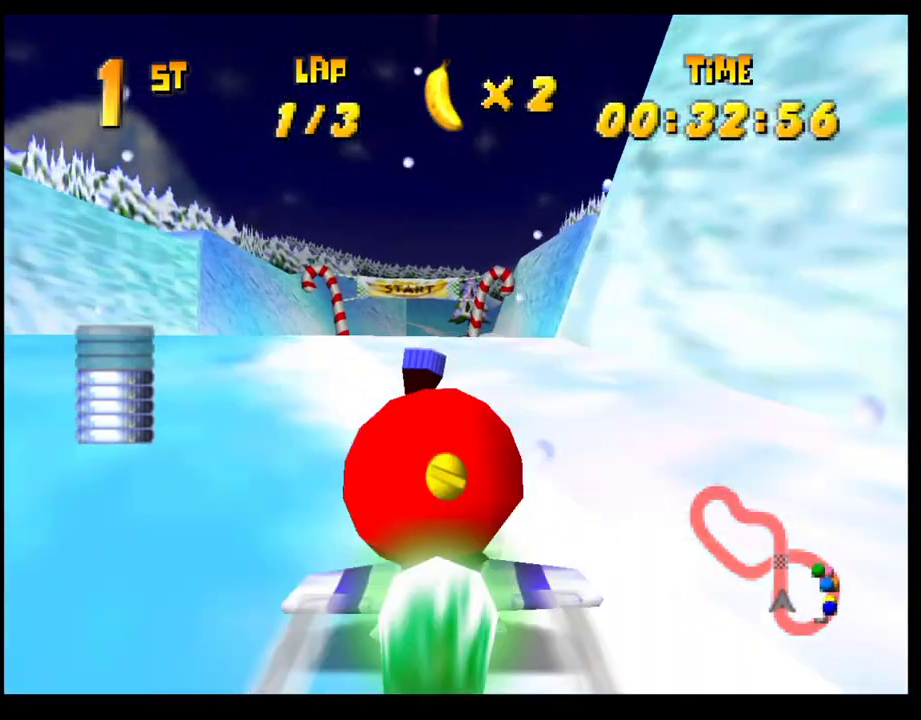
{"buttons": ["CROSS"], "left_stick": "center", "events": [[267, "left_stick", "up"], [433, "left_stick", "center"], [483, "CROSS", "down"]]}
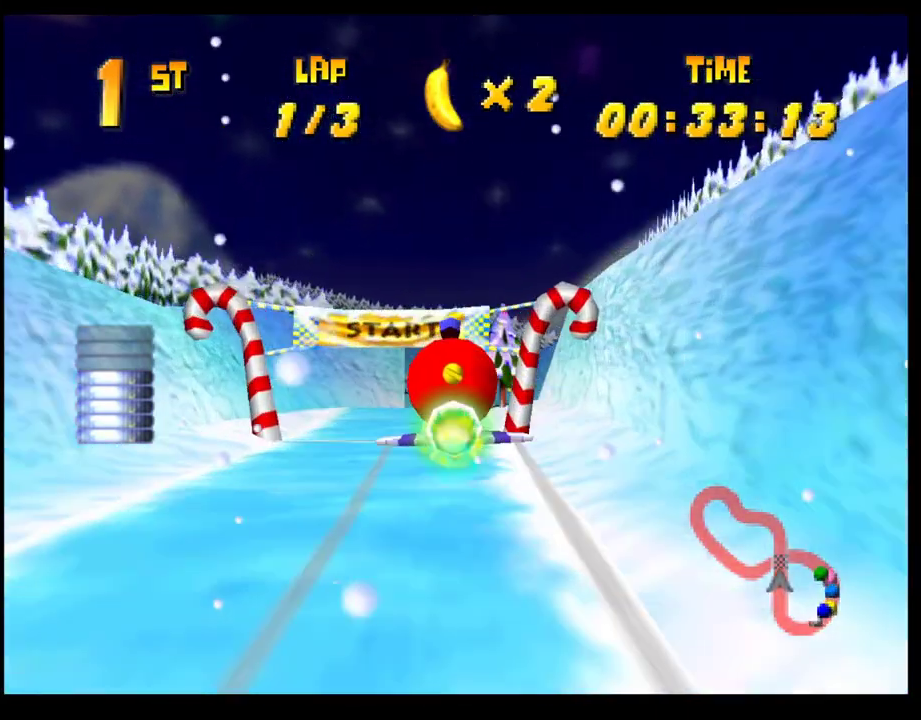
{"buttons": ["CROSS"], "left_stick": "center", "events": []}
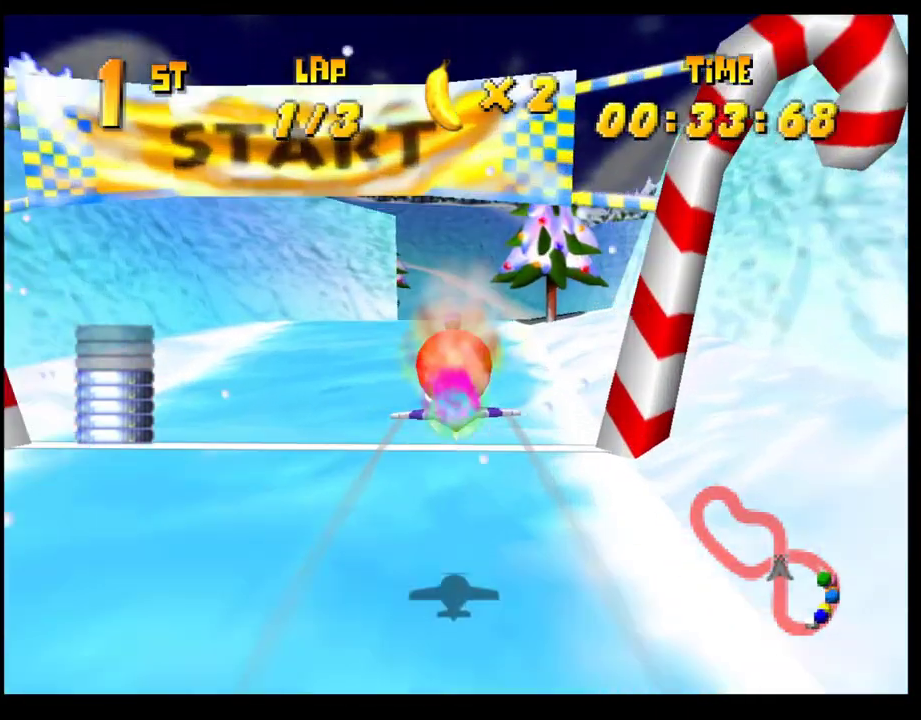
{"buttons": ["CROSS"], "left_stick": "left", "events": [[400, "left_stick", "left"]]}
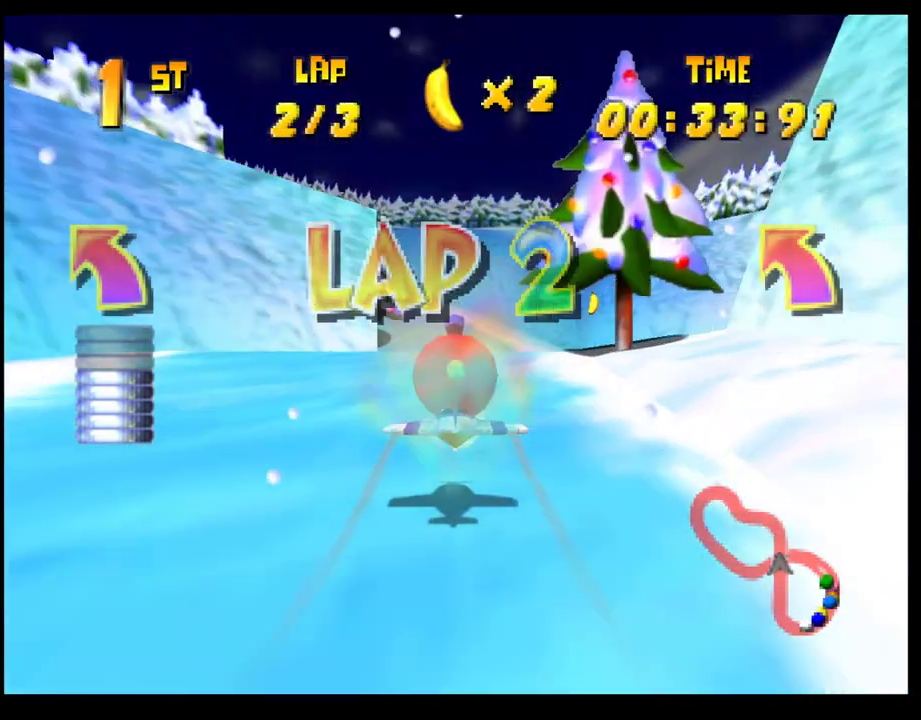
{"buttons": ["CROSS"], "left_stick": "center", "events": [[83, "left_stick", "center"], [200, "left_stick", "left"], [433, "left_stick", "center"]]}
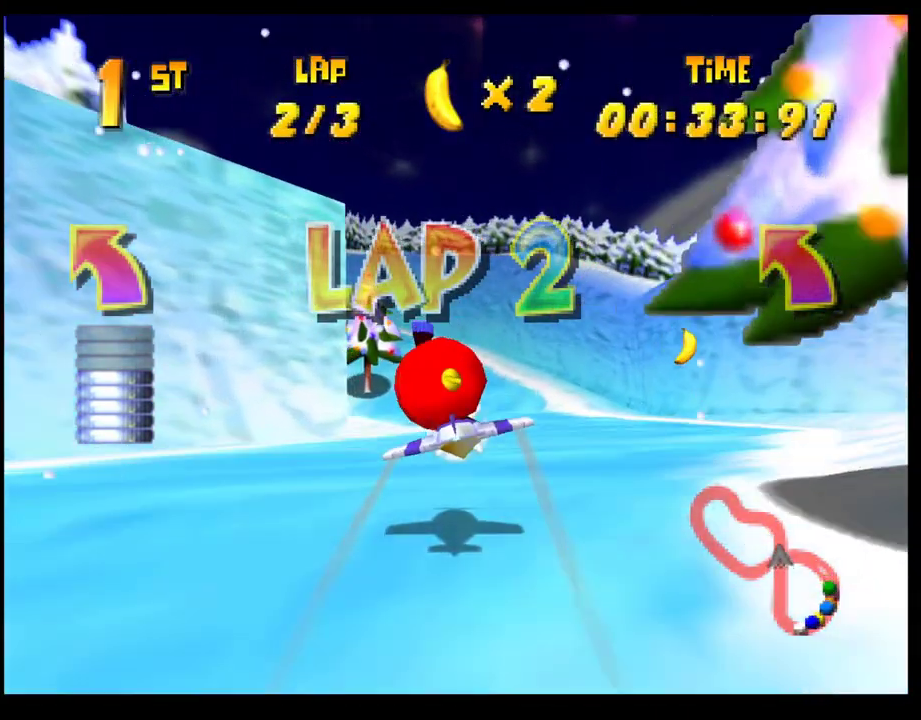
{"buttons": ["CROSS"], "left_stick": "down-left", "events": [[133, "left_stick", "left"], [250, "left_stick", "center"], [467, "left_stick", "down-left"]]}
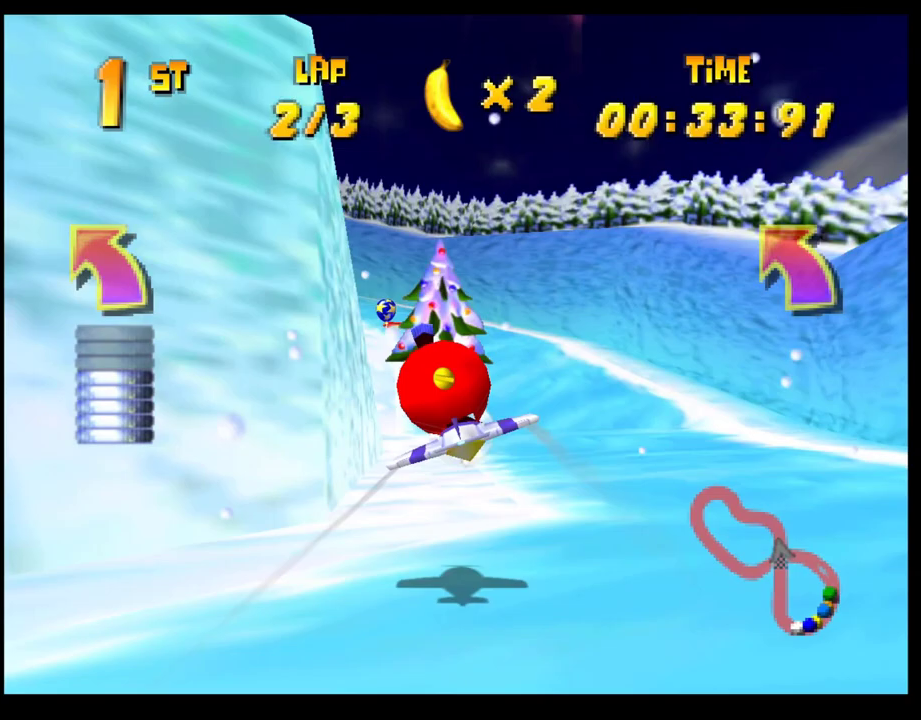
{"buttons": ["CROSS"], "left_stick": "center", "events": [[133, "left_stick", "center"], [317, "left_stick", "down-left"], [417, "left_stick", "center"]]}
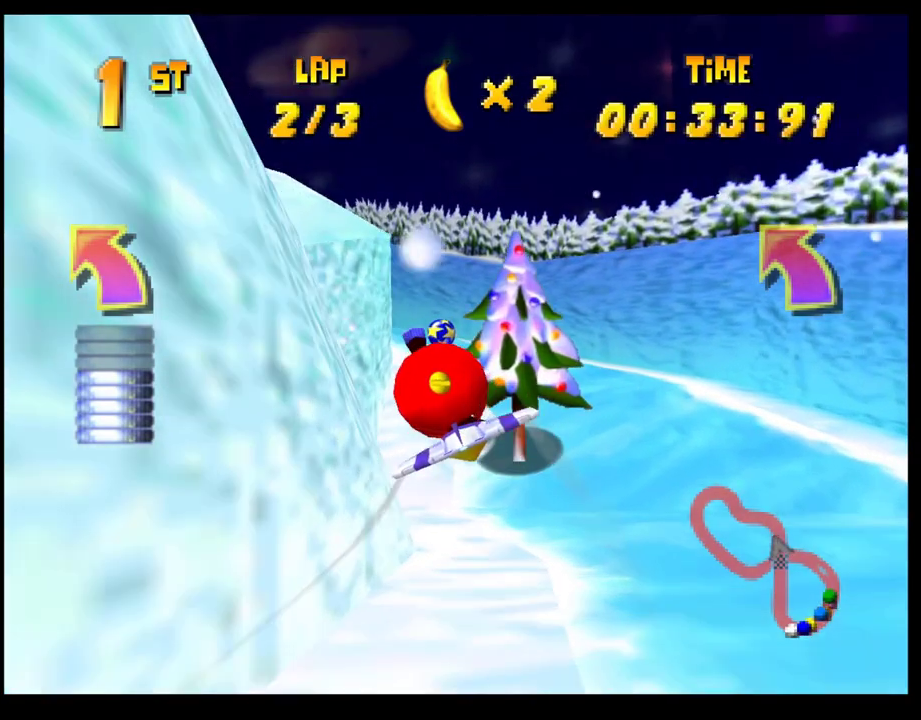
{"buttons": ["CROSS"], "left_stick": "center", "events": [[183, "left_stick", "down-right"], [300, "left_stick", "center"]]}
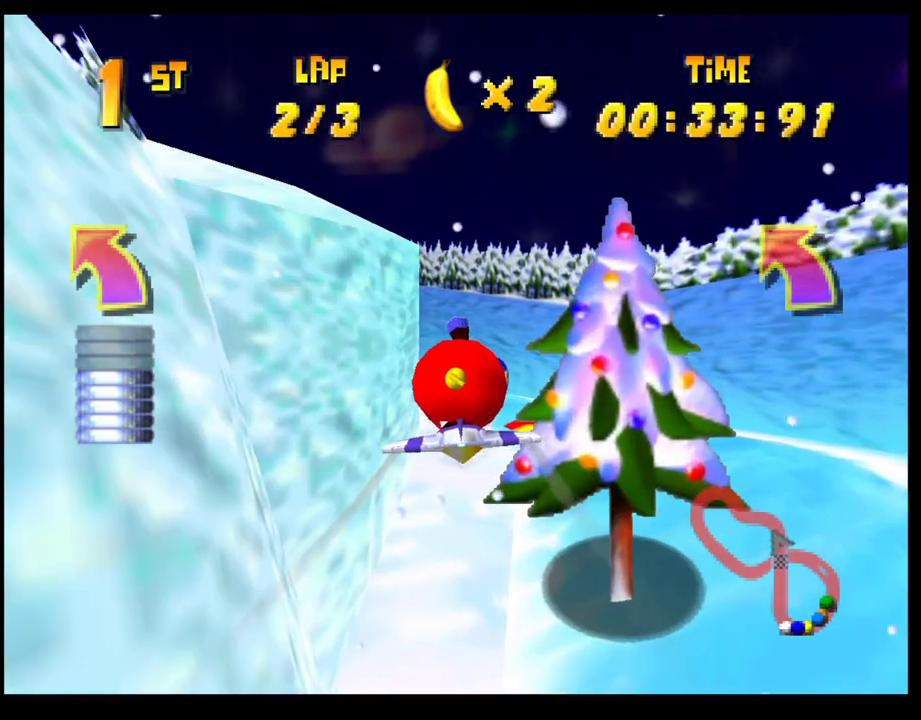
{"buttons": ["CROSS", "R1"], "left_stick": "down-left", "events": [[100, "left_stick", "down-left"], [267, "R1", "down"]]}
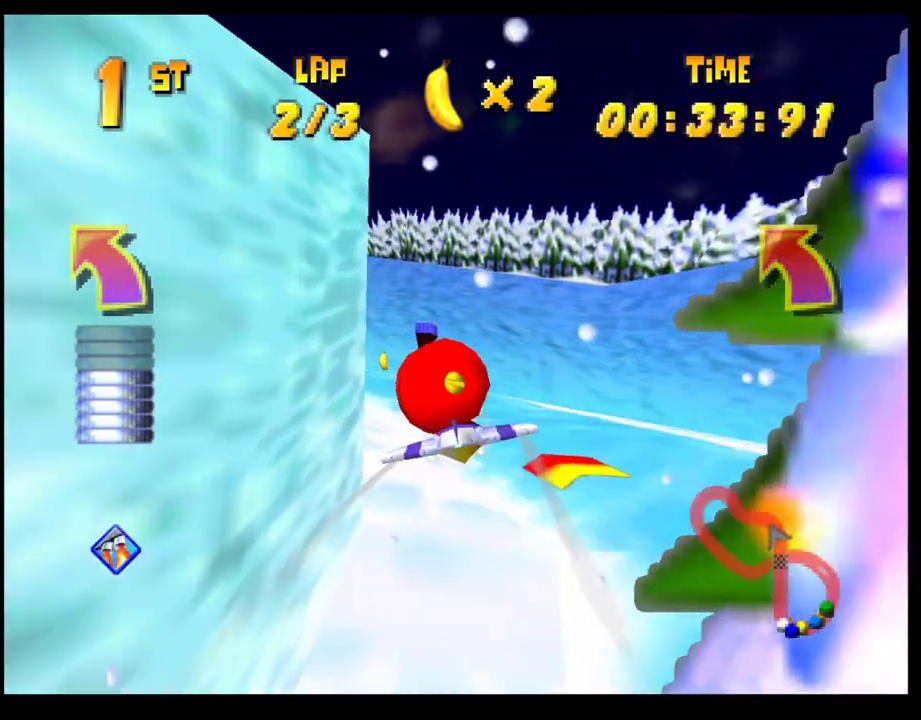
{"buttons": ["CROSS"], "left_stick": "center", "events": [[67, "left_stick", "left"], [217, "R1", "up"], [233, "left_stick", "center"]]}
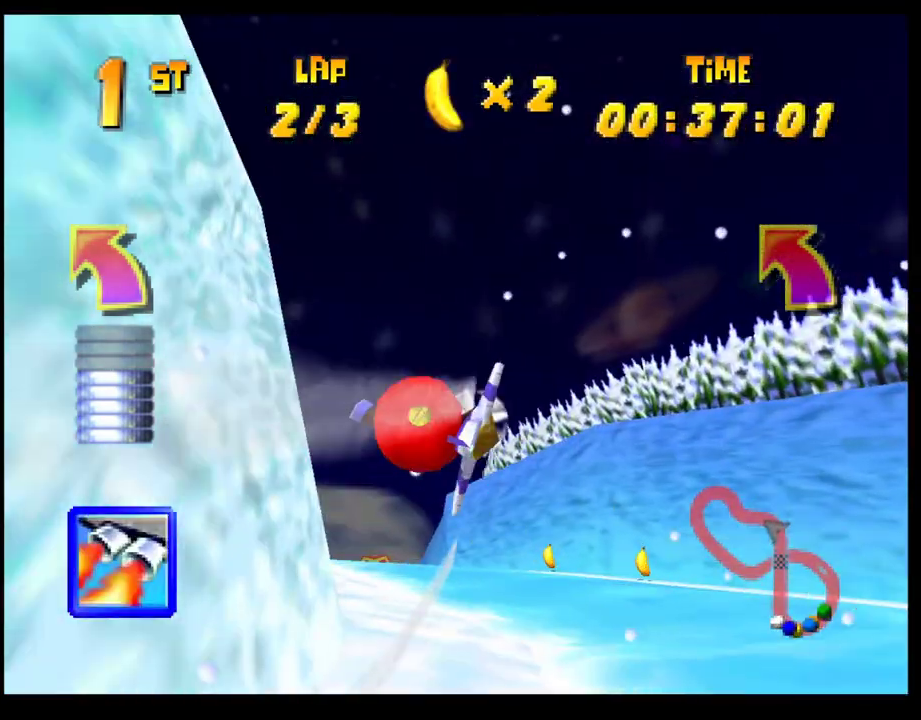
{"buttons": [], "left_stick": "up-right", "events": [[67, "left_stick", "up-right"], [283, "left_stick", "center"], [350, "CROSS", "up"], [350, "left_stick", "right"], [400, "L1", "down"], [417, "left_stick", "up-right"], [500, "L1", "up"]]}
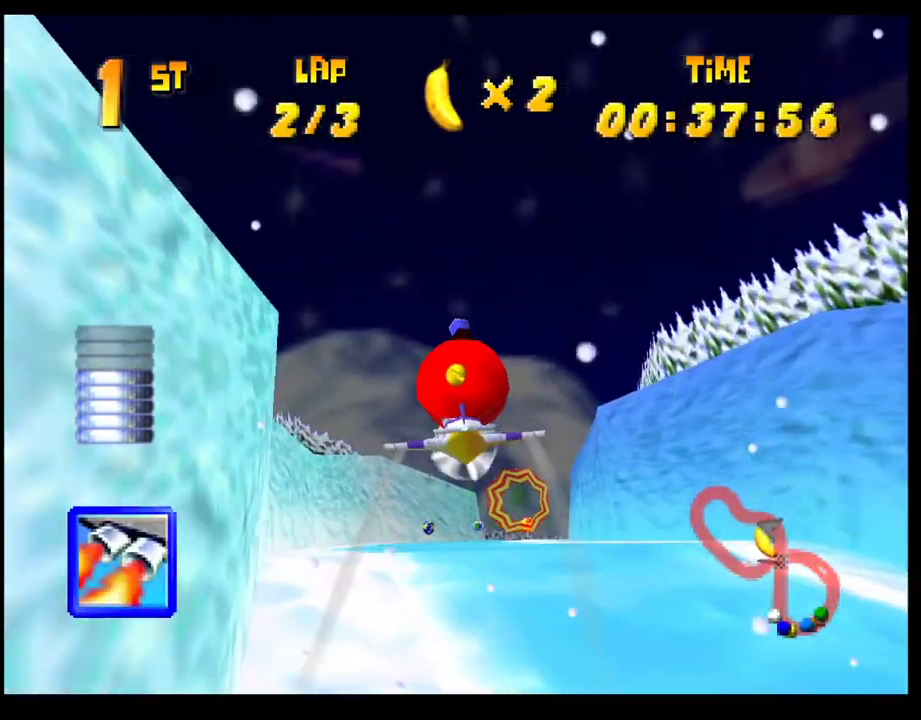
{"buttons": [], "left_stick": "down", "events": [[50, "left_stick", "center"], [400, "left_stick", "down"]]}
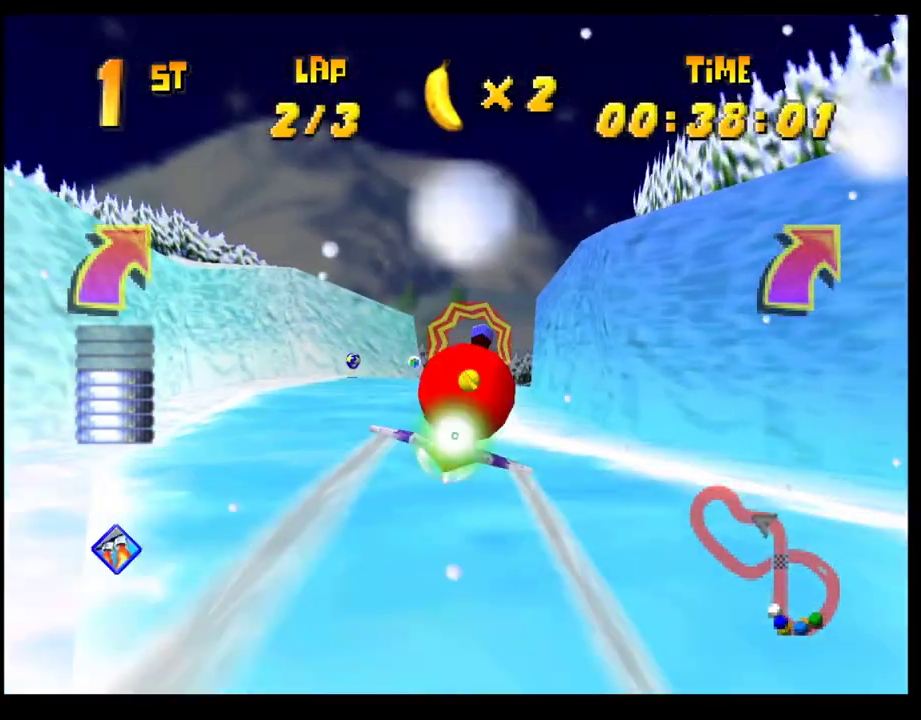
{"buttons": [], "left_stick": "up-left", "events": [[50, "left_stick", "center"], [383, "left_stick", "up"], [467, "left_stick", "up-left"]]}
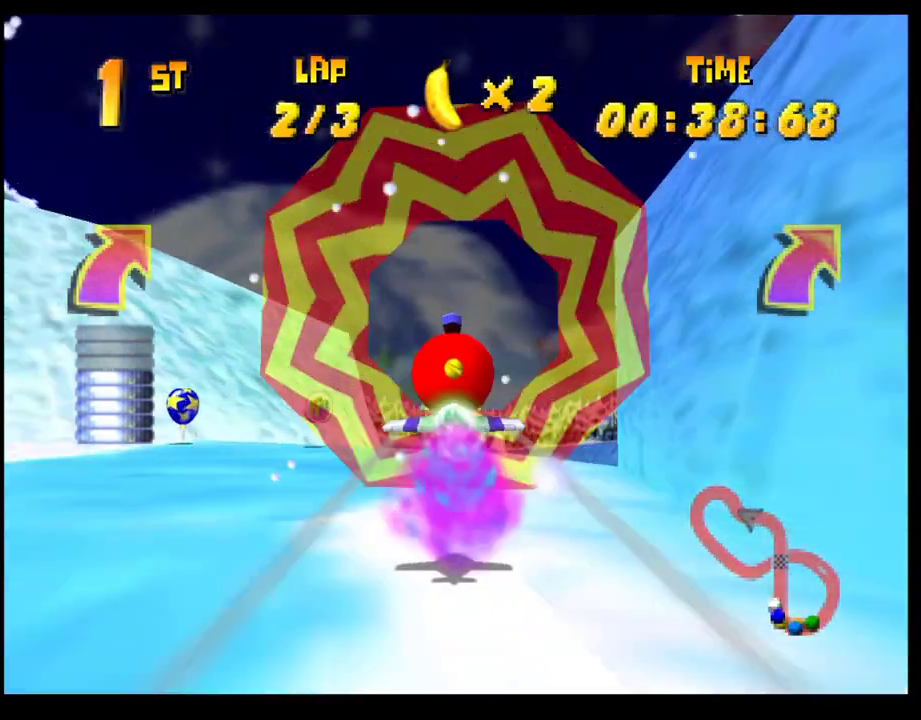
{"buttons": ["CROSS"], "left_stick": "left", "events": [[83, "left_stick", "center"], [267, "left_stick", "up-left"], [350, "CROSS", "down"], [350, "left_stick", "left"]]}
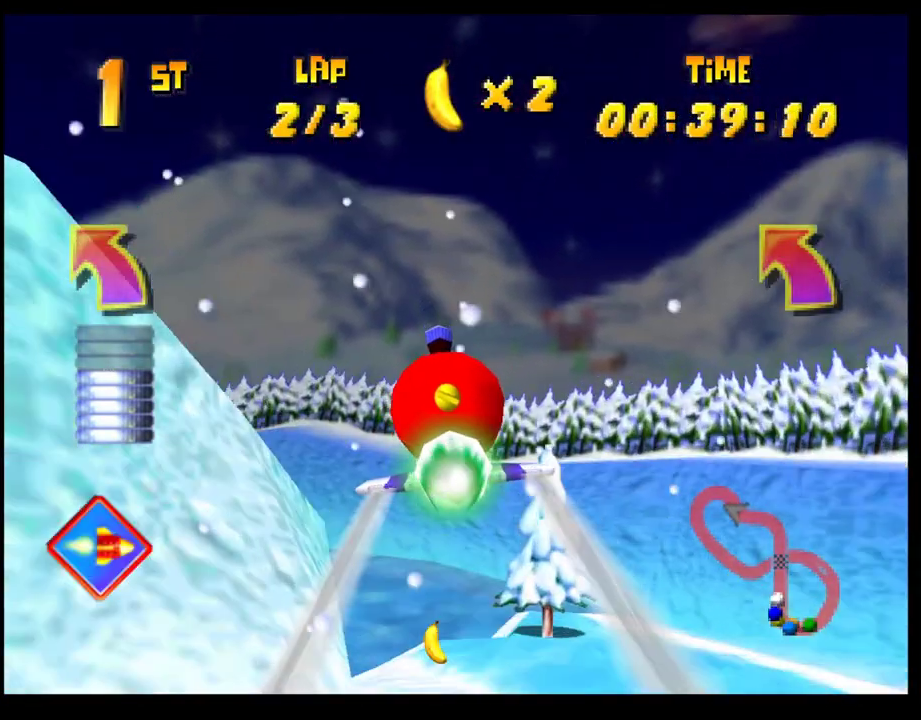
{"buttons": ["CROSS", "R1"], "left_stick": "left", "events": [[217, "R1", "down"]]}
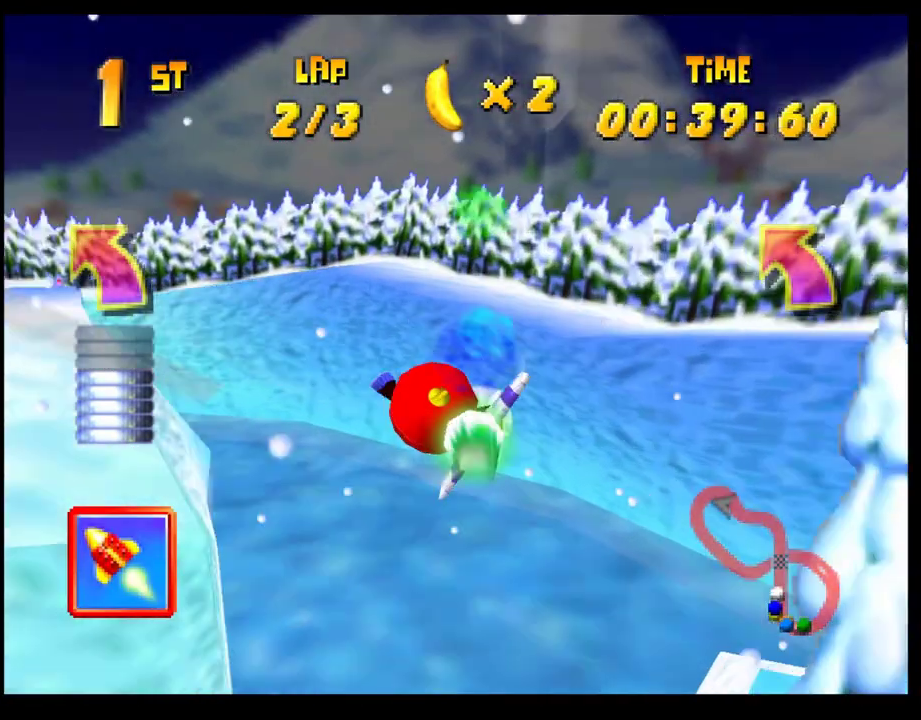
{"buttons": ["CROSS"], "left_stick": "left", "events": [[150, "left_stick", "center"], [167, "R1", "up"], [500, "left_stick", "left"]]}
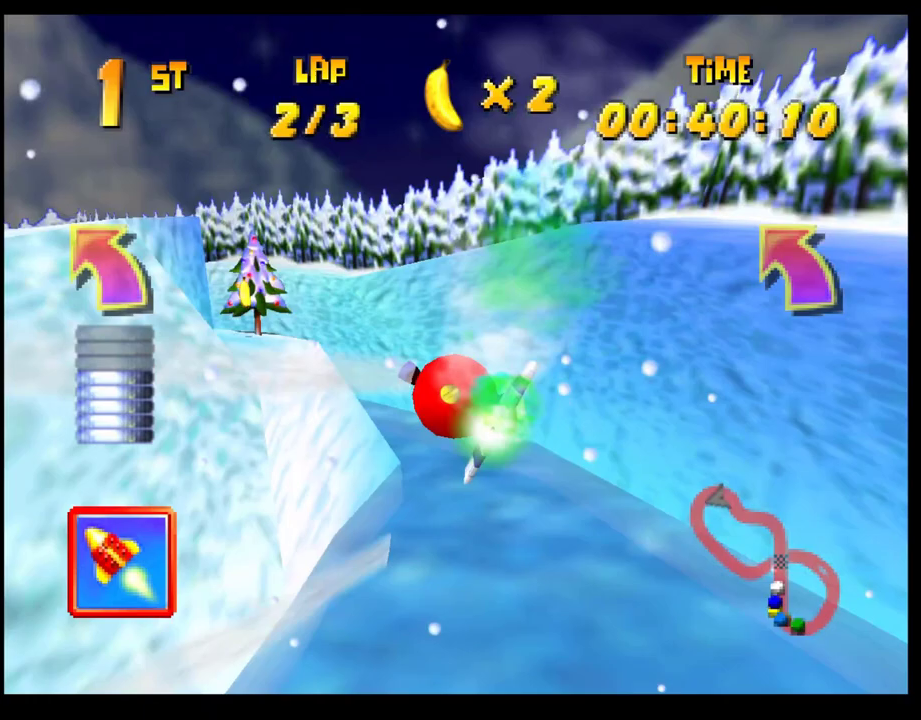
{"buttons": ["CROSS"], "left_stick": "left", "events": []}